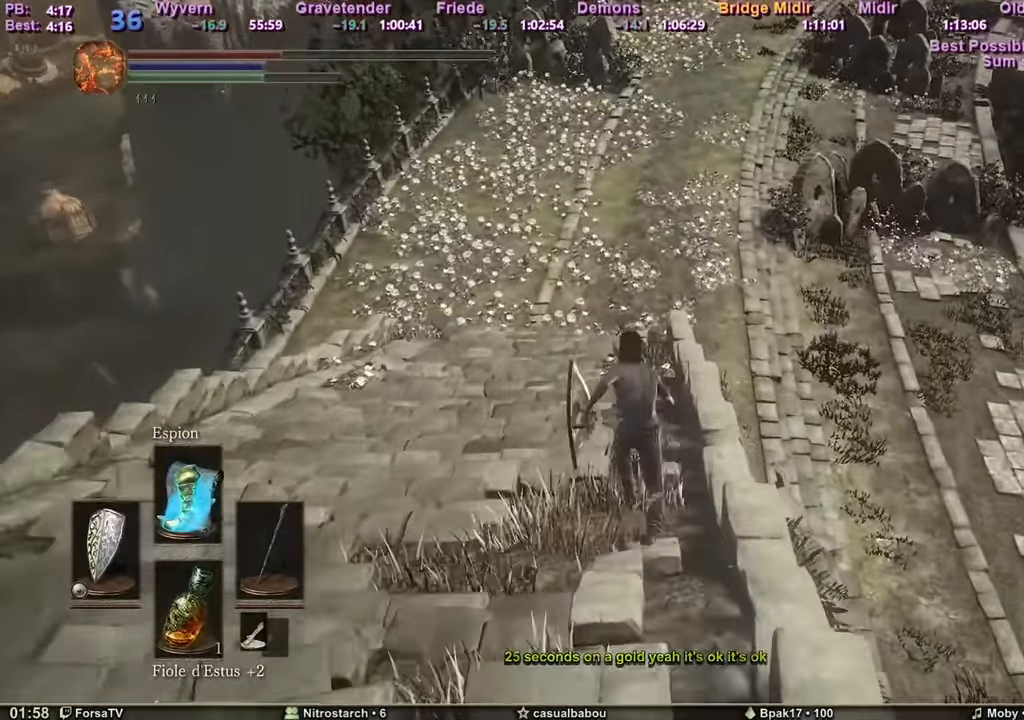
Gameplay with keyboard and mouse; each line is a JSON object with the keys and mouse buttons held at the frame after it. "events" lists presses ("down") and releases ("up") of "1", "2", "3", "4", "5", "6", "a", "c", "ctrl", "d", "e", "escape", "f", "g", "k", "l", "q", "r", "right", "s", "shift", "space", "tab", "z", "mouse_mb4" and "mouse_mb5" between this image and that frame as [ms after this image, input, new state], when the widget could be followed in between. "mouse_mb4", "mouse_mb5" = the "mb4", "mb5" buttons of the "mouse" list. No other keys are recorded. Mouse movement is not recorded. Not read: other_keys.
{"keys": ["space", "z"], "mouse": [], "events": []}
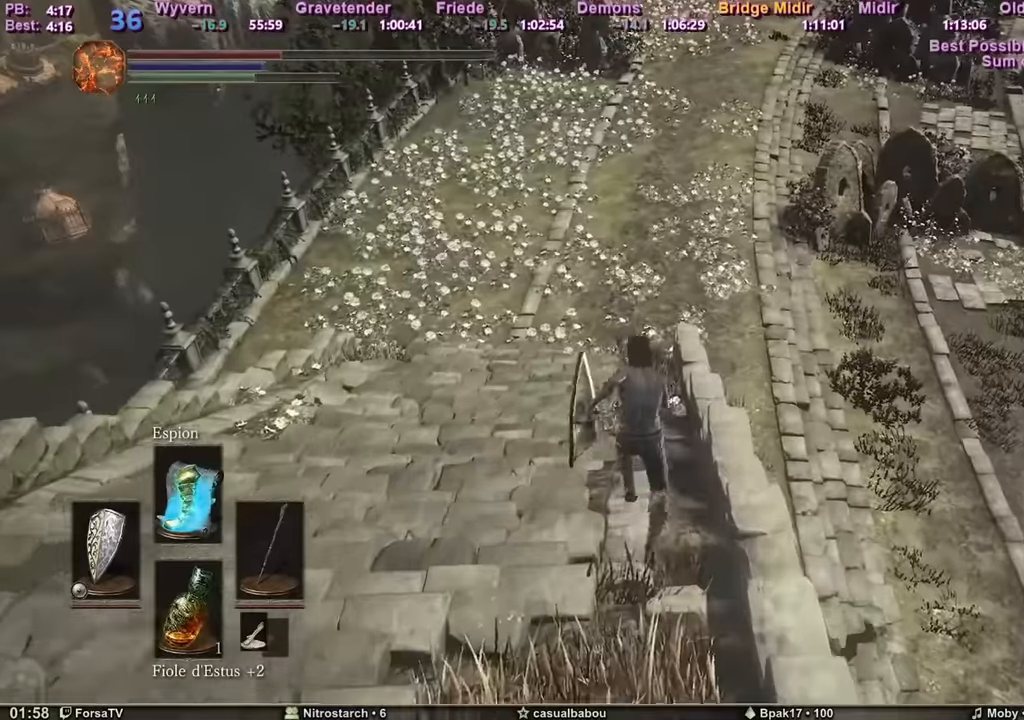
{"keys": ["space", "z"], "mouse": [], "events": []}
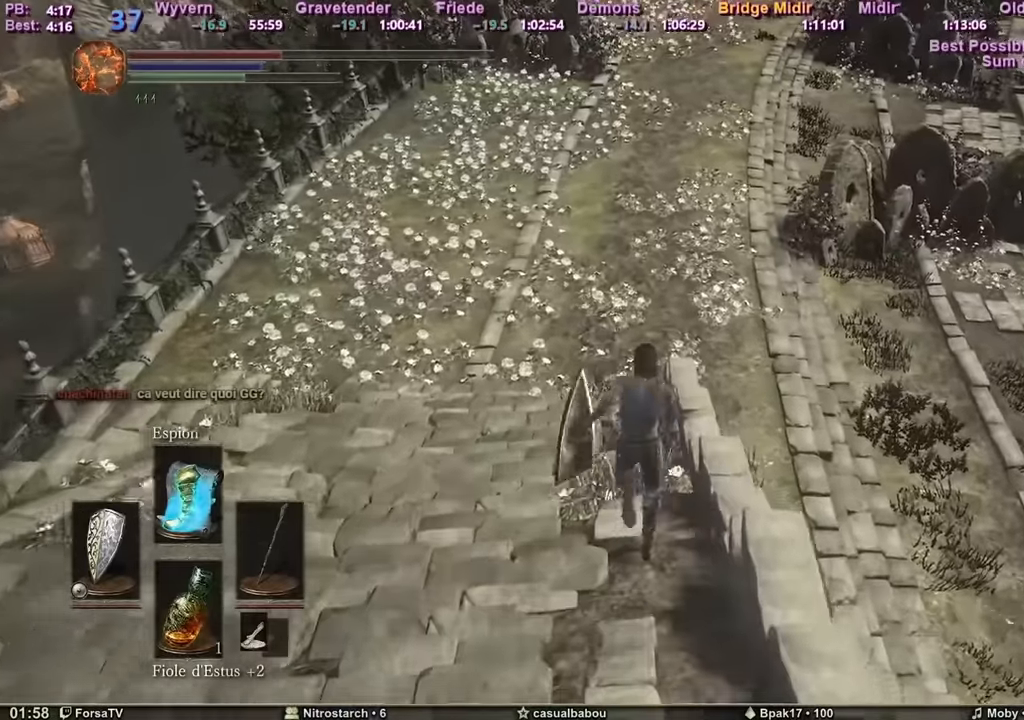
{"keys": ["space", "z"], "mouse": [], "events": []}
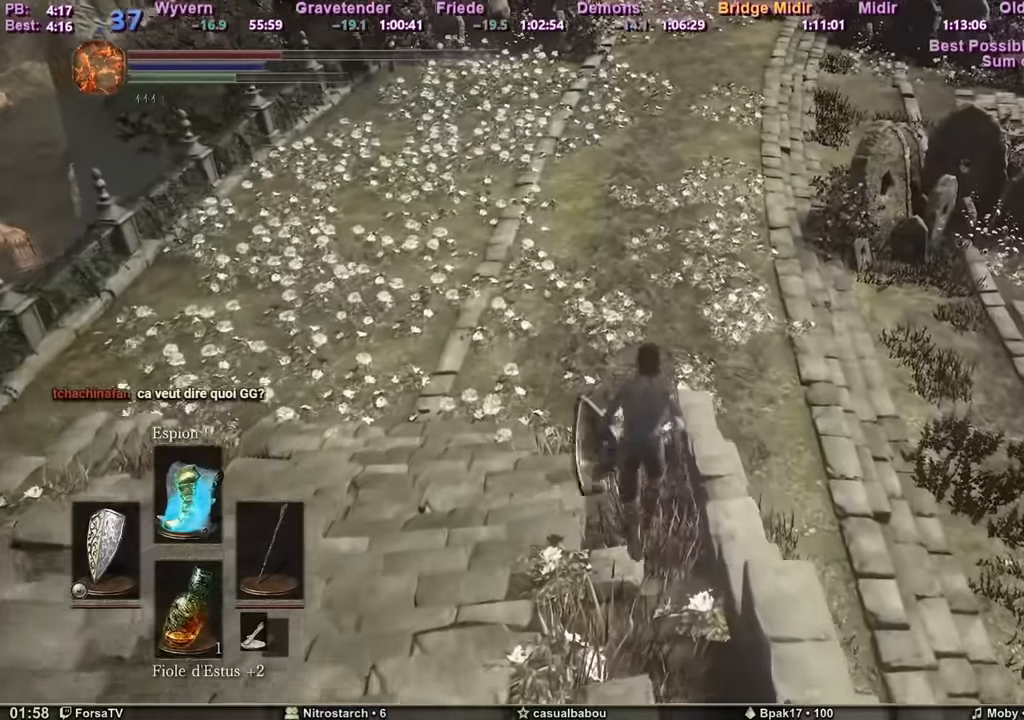
{"keys": ["space", "z"], "mouse": [], "events": []}
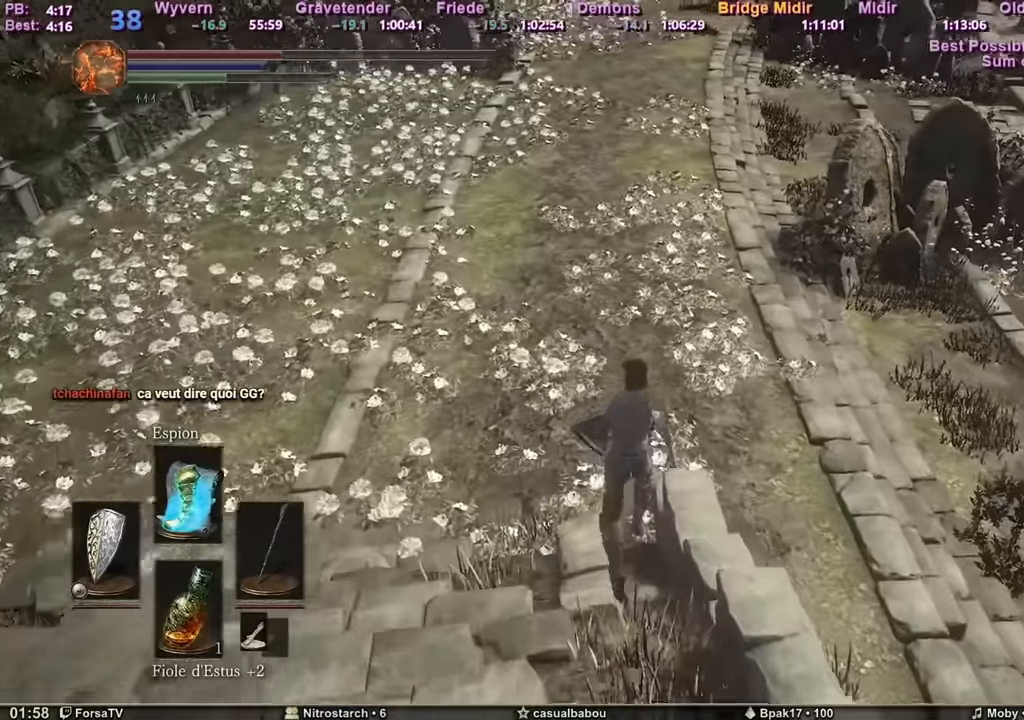
{"keys": ["space", "z"], "mouse": [], "events": []}
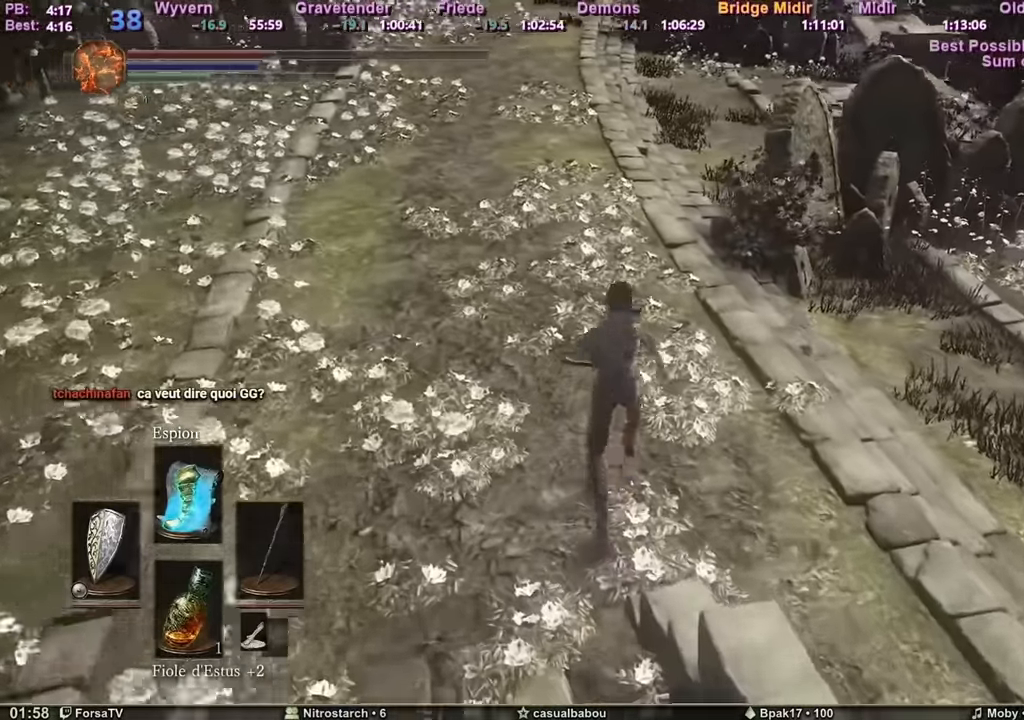
{"keys": ["space", "z"], "mouse": [], "events": []}
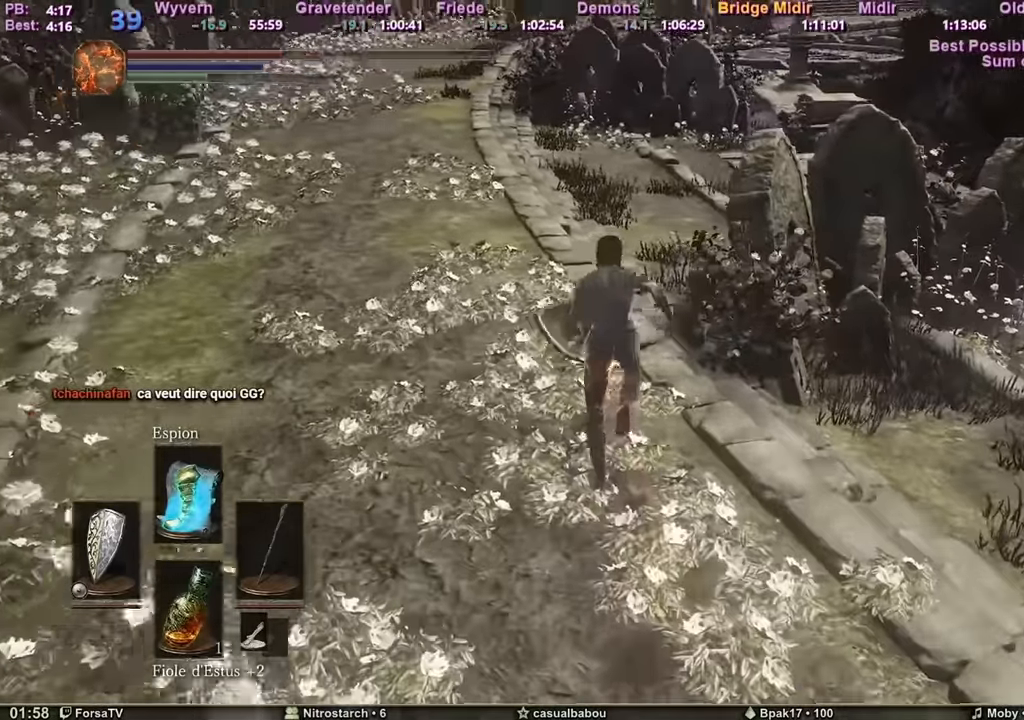
{"keys": ["space", "z"], "mouse": [], "events": []}
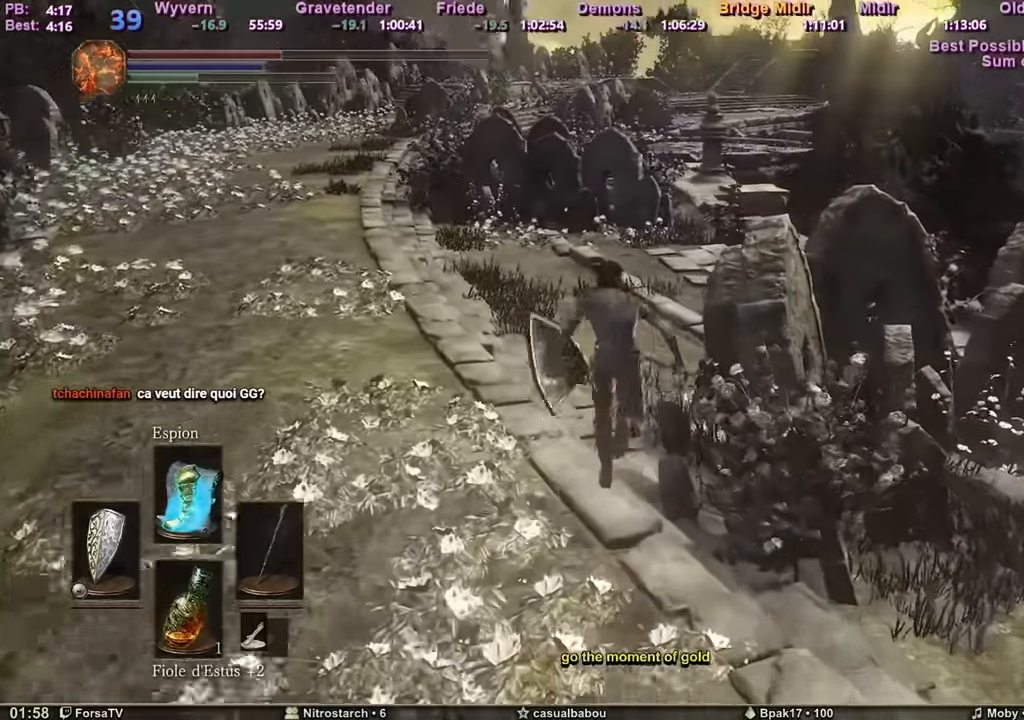
{"keys": ["space", "z"], "mouse": [], "events": []}
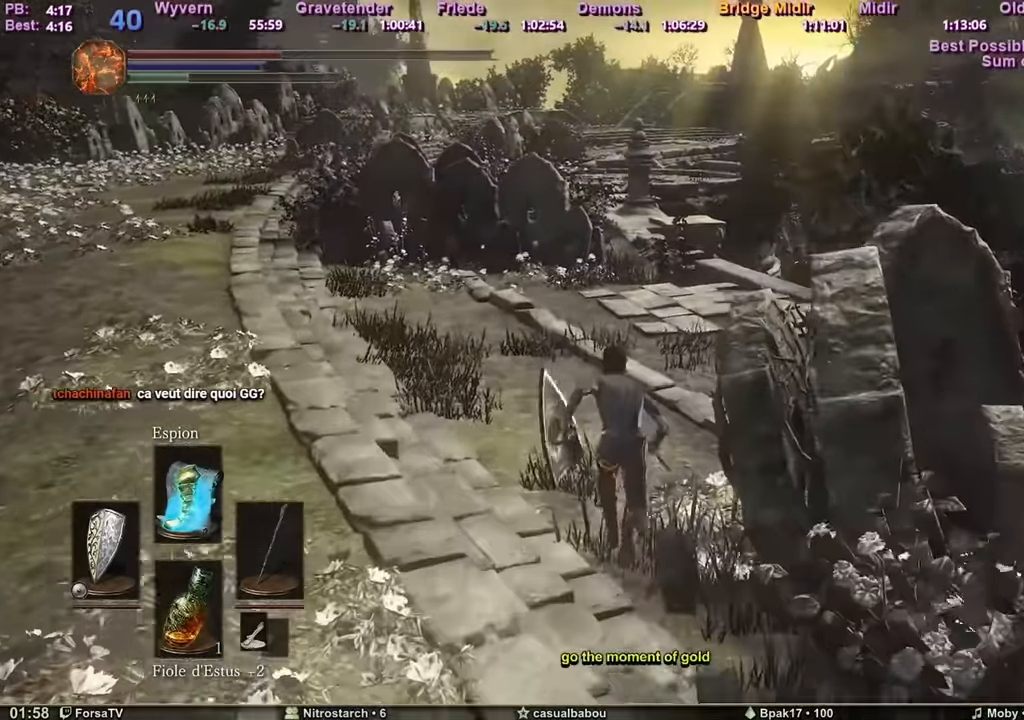
{"keys": ["space", "z"], "mouse": [], "events": []}
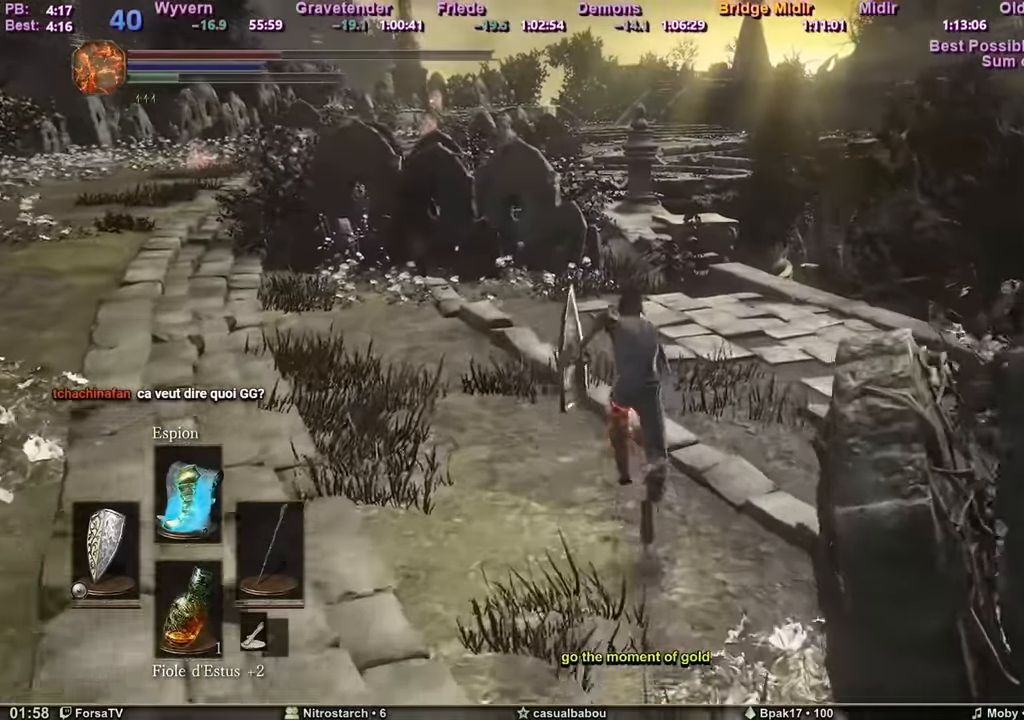
{"keys": ["space", "z"], "mouse": [], "events": []}
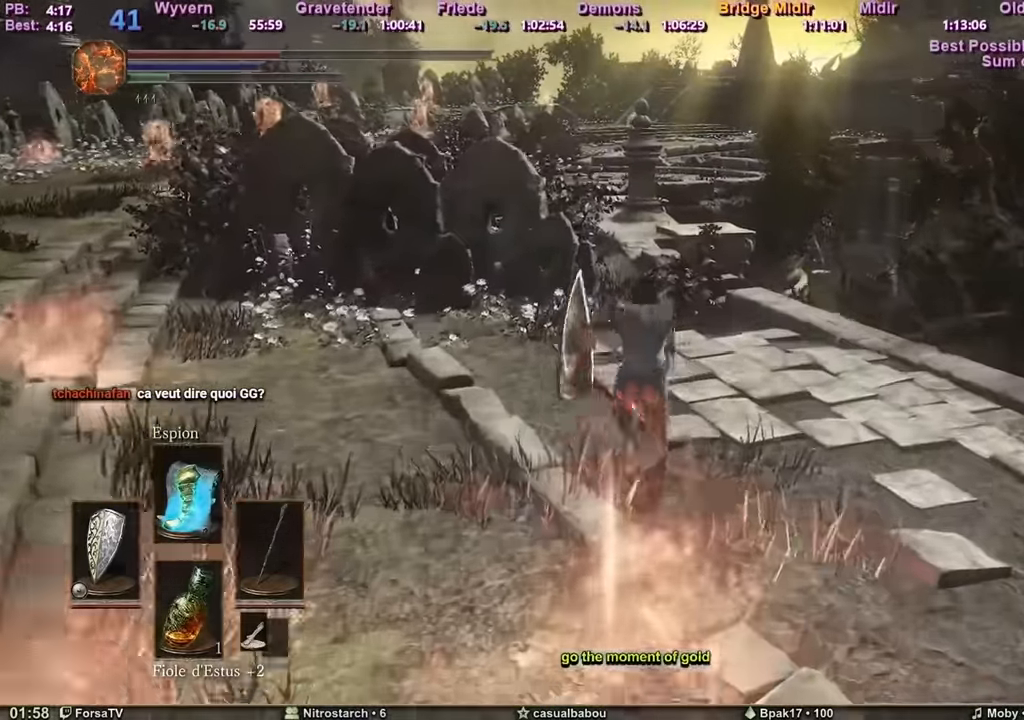
{"keys": ["escape", "space", "z"], "mouse": [], "events": [[451, "escape", "down"]]}
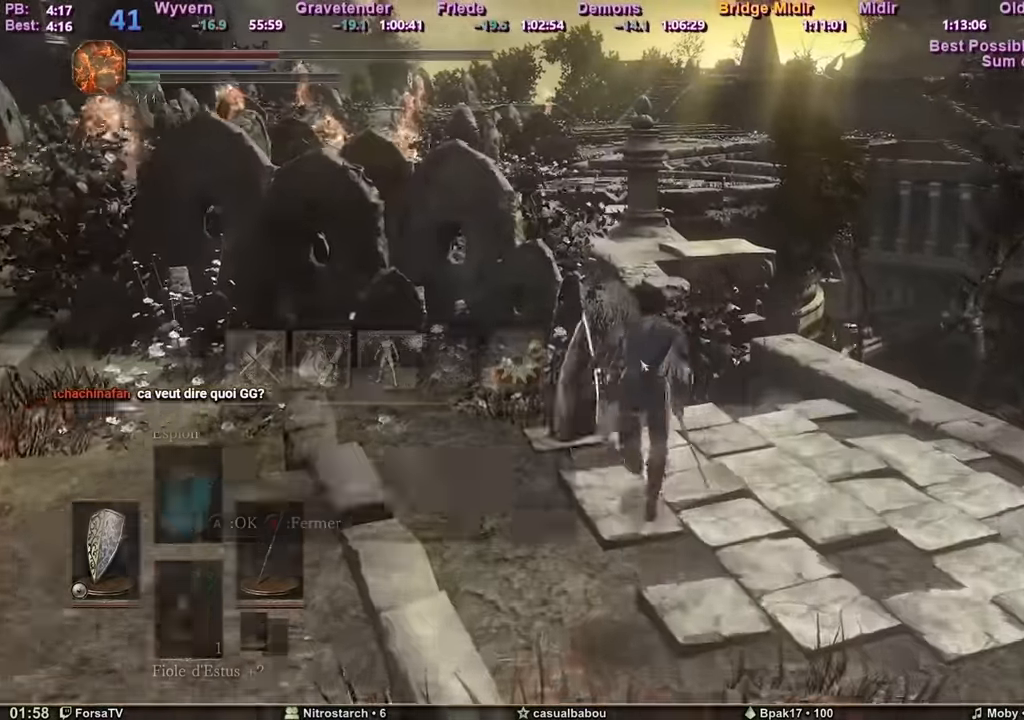
{"keys": ["space", "z"], "mouse": [], "events": [[33, "escape", "up"], [83, "1", "down"], [166, "1", "up"], [166, "e", "down"], [216, "4", "down"], [284, "e", "up"], [300, "4", "up"], [367, "e", "down"], [467, "1", "down"], [467, "e", "up"], [501, "1", "up"]]}
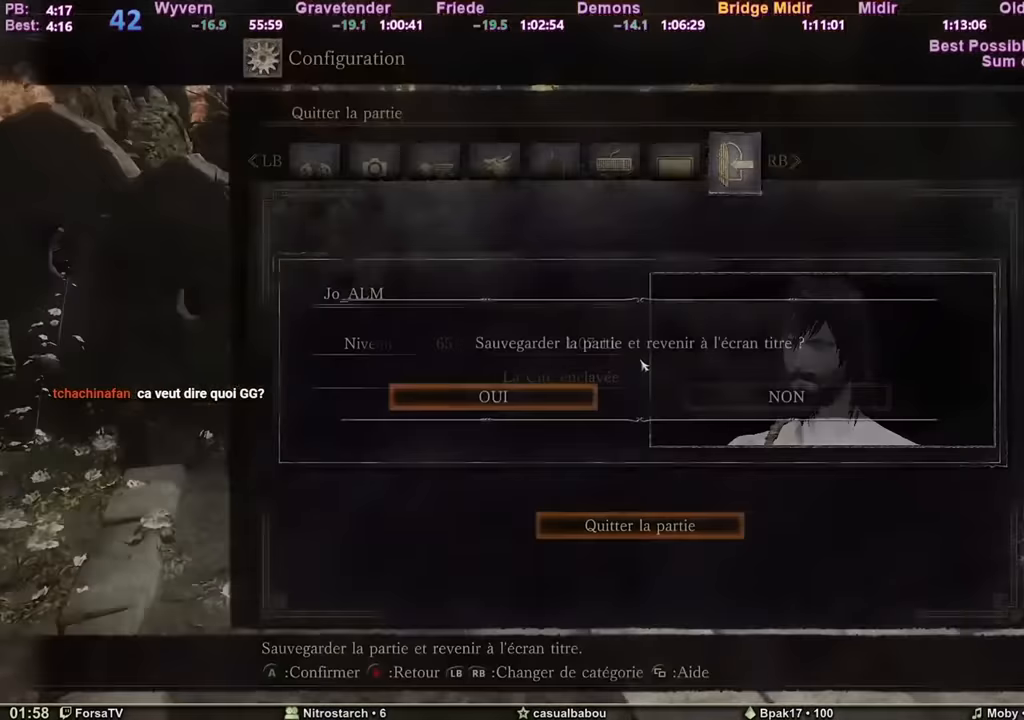
{"keys": ["space", "z"], "mouse": [], "events": []}
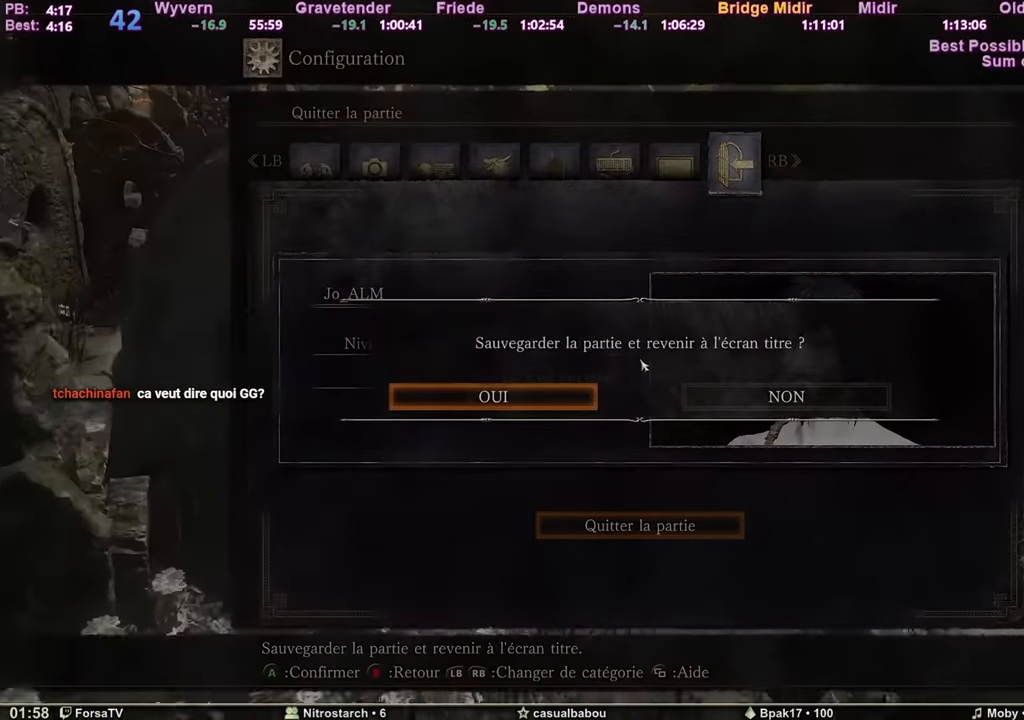
{"keys": ["e", "space", "z"], "mouse": [], "events": [[83, "q", "down"], [300, "q", "up"], [501, "e", "down"]]}
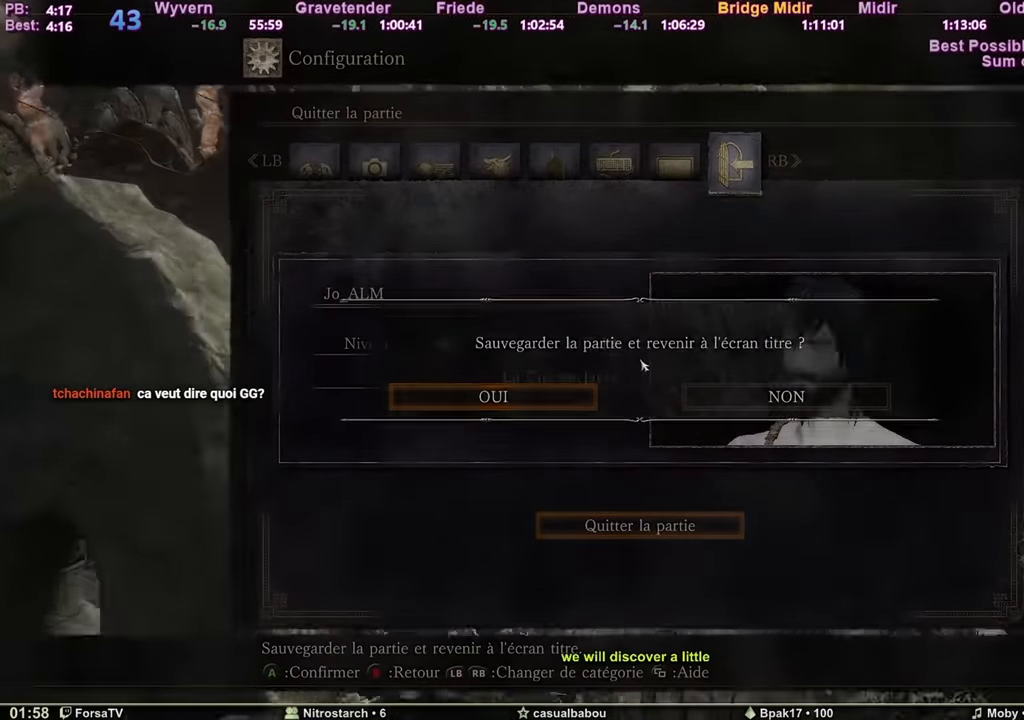
{"keys": ["space", "z"], "mouse": [], "events": [[133, "e", "up"]]}
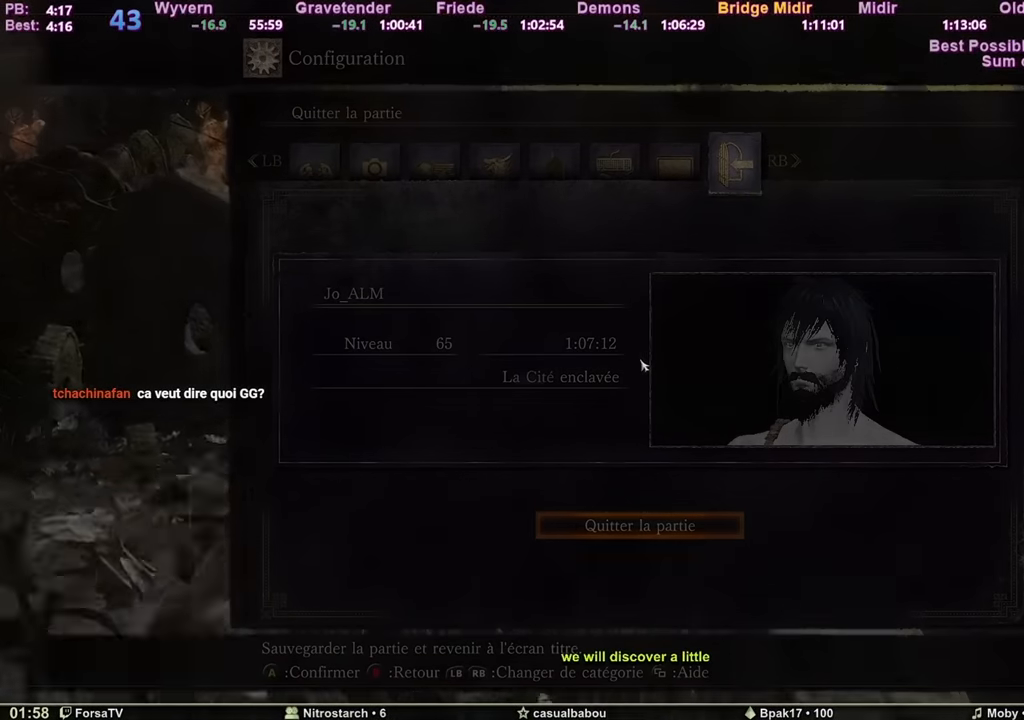
{"keys": [], "mouse": [], "events": [[250, "z", "up"], [284, "space", "up"]]}
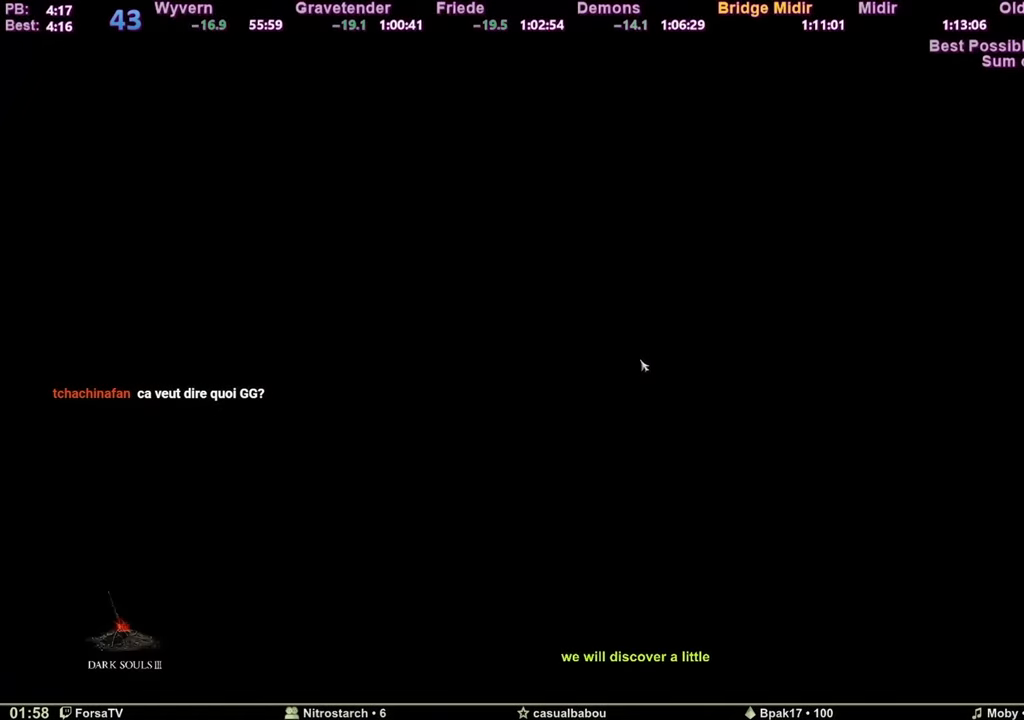
{"keys": [], "mouse": [], "events": []}
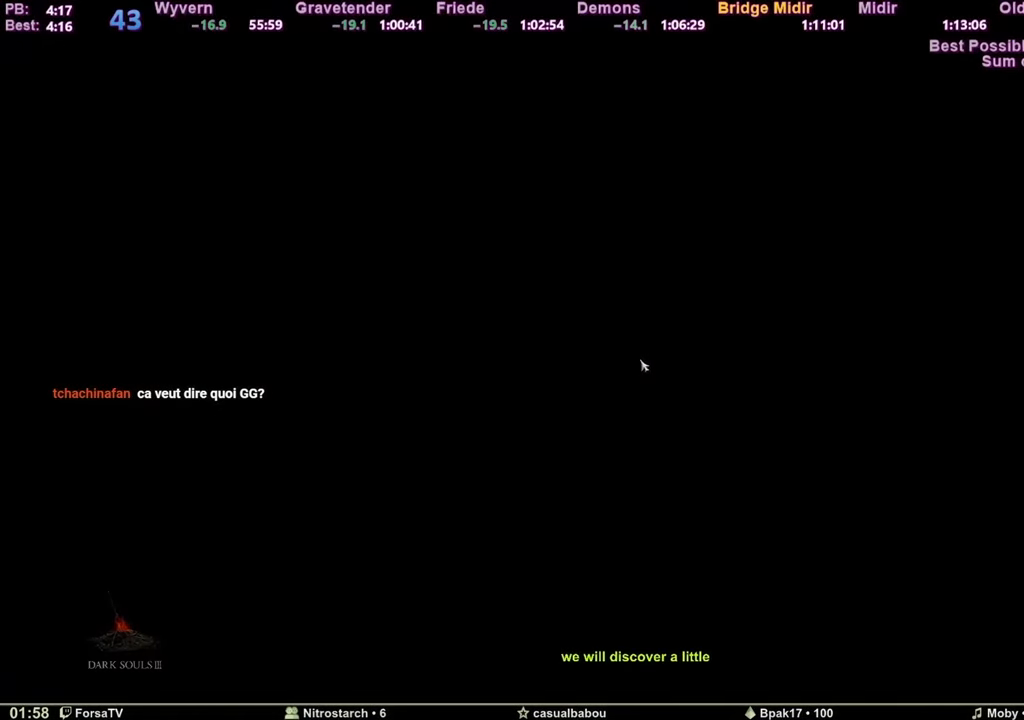
{"keys": [], "mouse": [], "events": []}
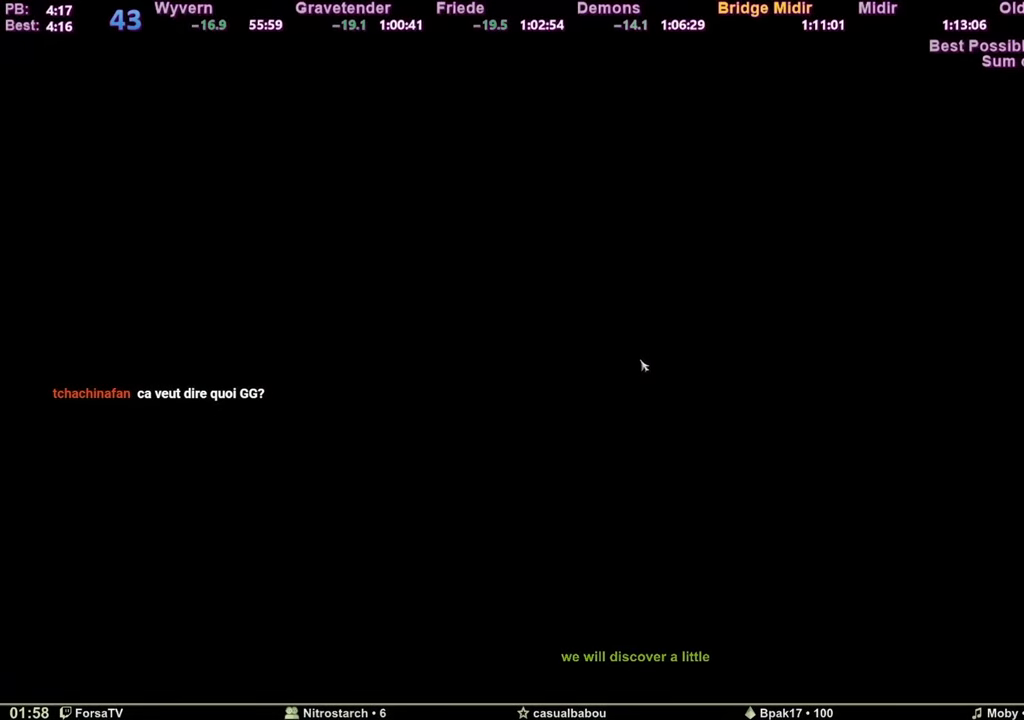
{"keys": [], "mouse": [], "events": [[50, "e", "down"], [83, "e", "up"], [183, "e", "down"], [283, "e", "up"], [367, "e", "down"], [417, "e", "up"]]}
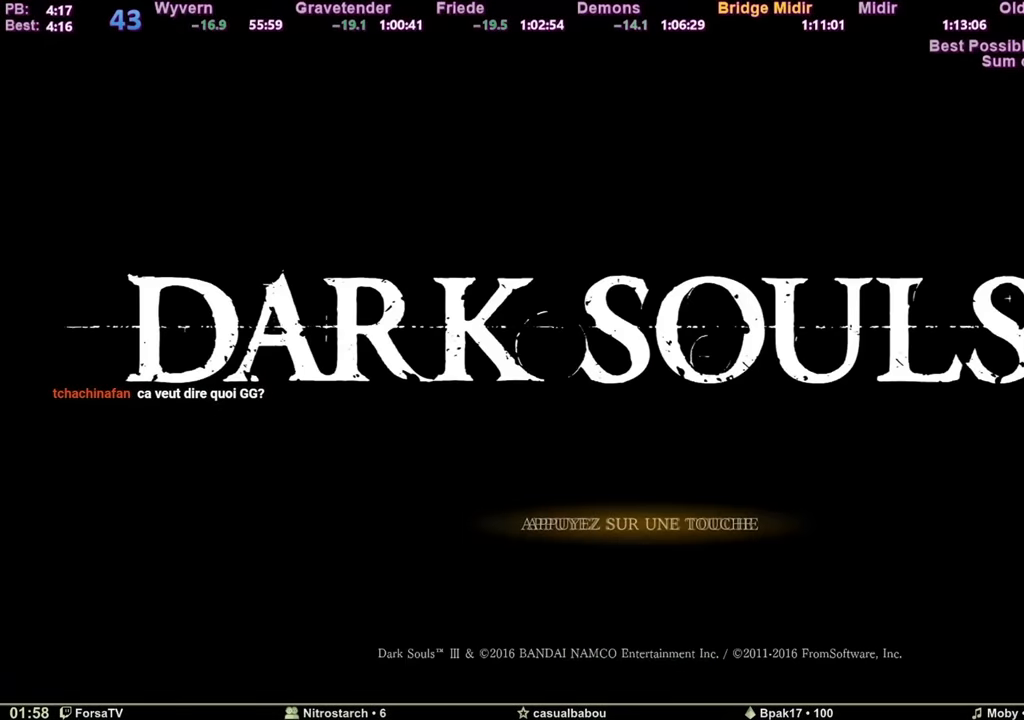
{"keys": ["e"], "mouse": [], "events": [[17, "e", "down"], [100, "e", "up"], [150, "e", "down"], [250, "e", "up"], [300, "e", "down"], [384, "e", "up"], [484, "e", "down"]]}
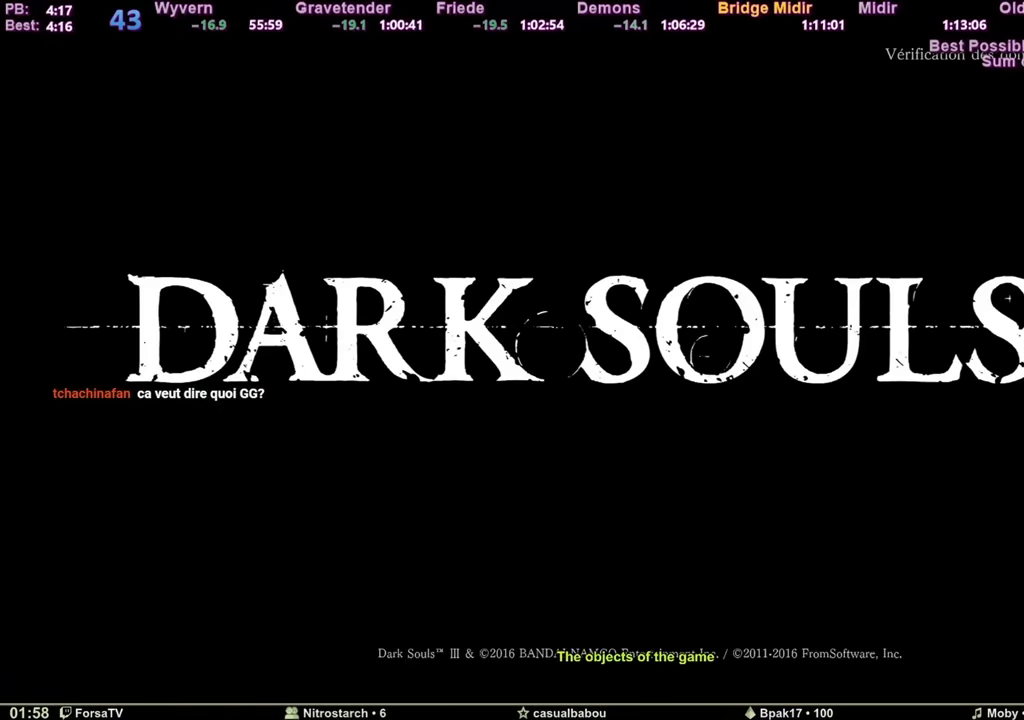
{"keys": [], "mouse": [], "events": [[66, "e", "up"], [116, "e", "down"], [216, "e", "up"], [317, "e", "down"], [350, "e", "up"], [450, "e", "down"], [500, "e", "up"]]}
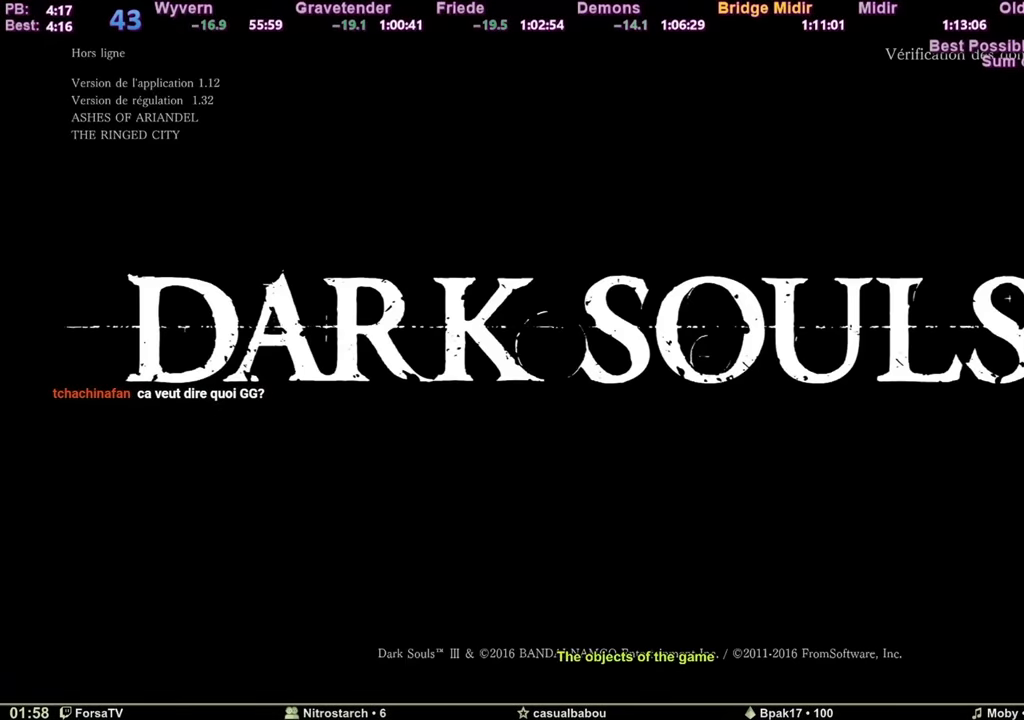
{"keys": ["e"], "mouse": [], "events": [[83, "e", "down"], [134, "e", "up"], [184, "e", "down"], [284, "e", "up"], [317, "e", "down"], [417, "e", "up"], [467, "e", "down"]]}
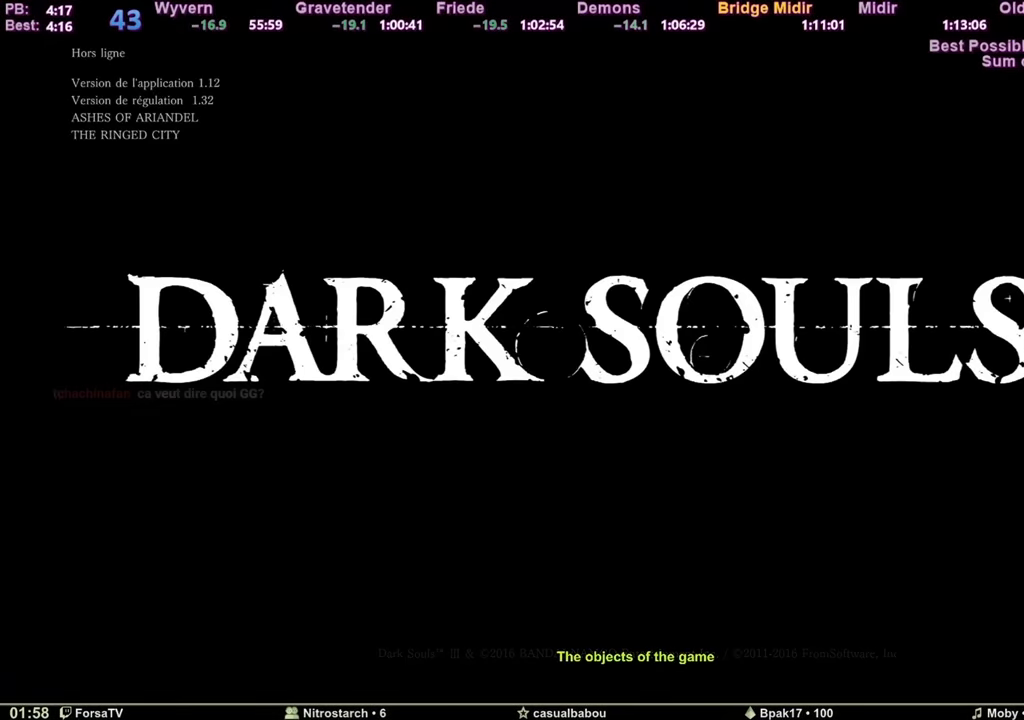
{"keys": [], "mouse": [], "events": [[16, "e", "up"]]}